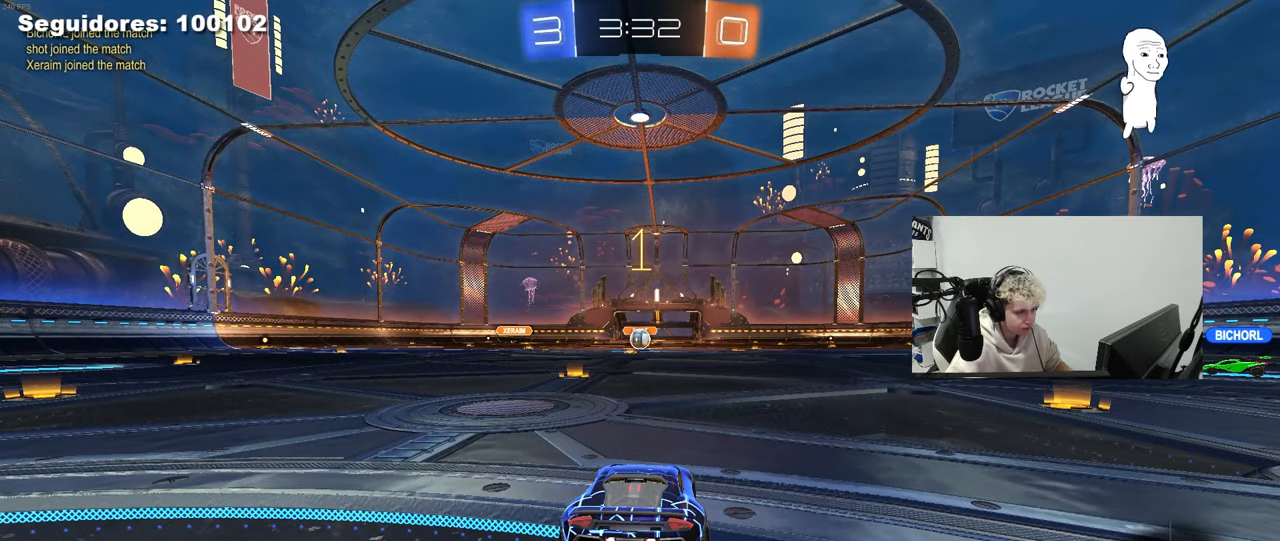
Gameplay with keyboard and mouse; each line is a JSON object with the keys and mouse buttons held at the frame after it. "events" lists presses ("down") and releases ("up") of "1", "2", "3", "4", "5", "a", "alt", "c", "caps_lock", "ctrl", "d", "e", "f", "g", "q", "r", "s", "shift", "space", "t", "tab", "v", "w", "x", "z", "mouse_left", "mouse_wheel" and "mouse_right" between this image and that frame as [ms after this image, input, new state], when the widget could be followed in between. "mouse_left", "mouse_wheel", "mouse_right" = the "left", "wheel", "right" buttons of the "mouse" list. No other keys are recorded. "wheel" means that the mouse wheel is clicked or scrolled. "mouse_move" is the direction in which the mouse moves at that frame (one of eight, or "still"), when it could be read.
{"keys": ["a", "s", "shift"], "mouse": [], "mouse_move": "up-right", "events": [[117, "d", "down"], [117, "mouse_right", "down"], [183, "a", "down"], [200, "d", "up"], [200, "mouse_right", "up"], [200, "shift", "down"], [250, "mouse_right", "down"], [300, "s", "down"], [300, "w", "up"], [350, "mouse_left", "up"], [433, "mouse_right", "up"]]}
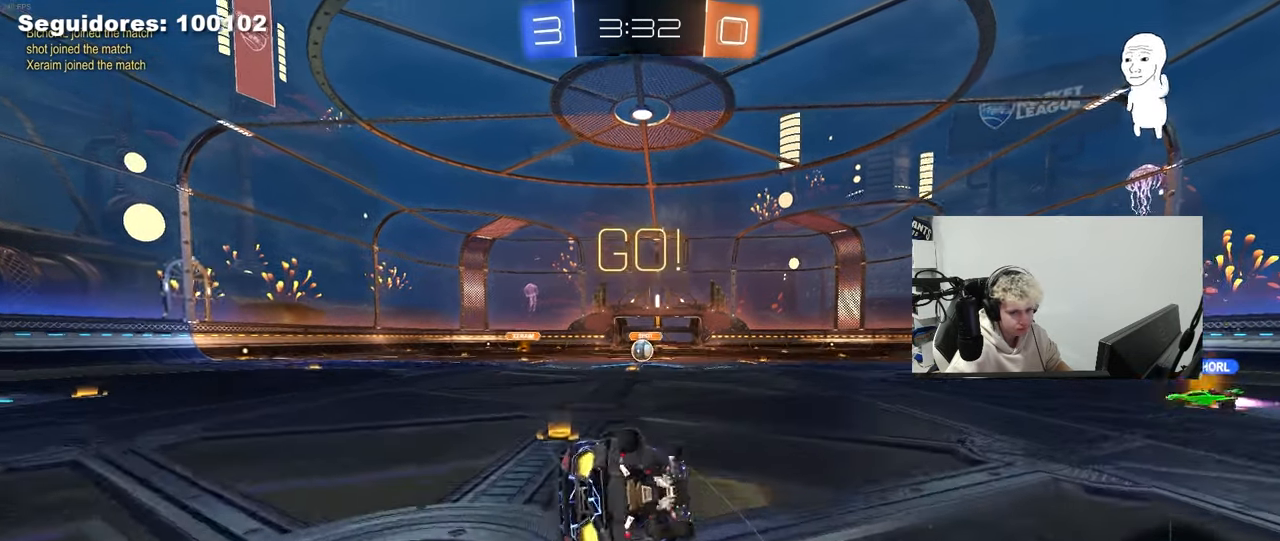
{"keys": ["a", "s", "shift"], "mouse": [], "mouse_move": "still", "events": [[217, "s", "up"], [317, "s", "down"]]}
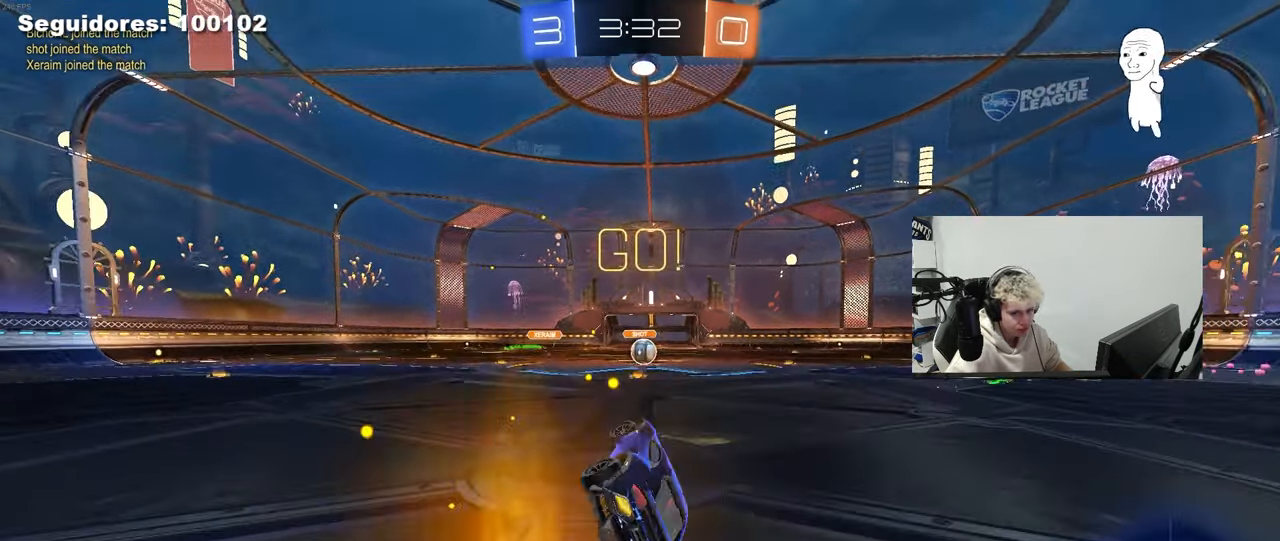
{"keys": ["w"], "mouse": [], "mouse_move": "still", "events": [[50, "a", "up"], [50, "s", "up"], [50, "shift", "up"], [133, "mouse_left", "down"], [183, "mouse_left", "up"], [283, "w", "down"]]}
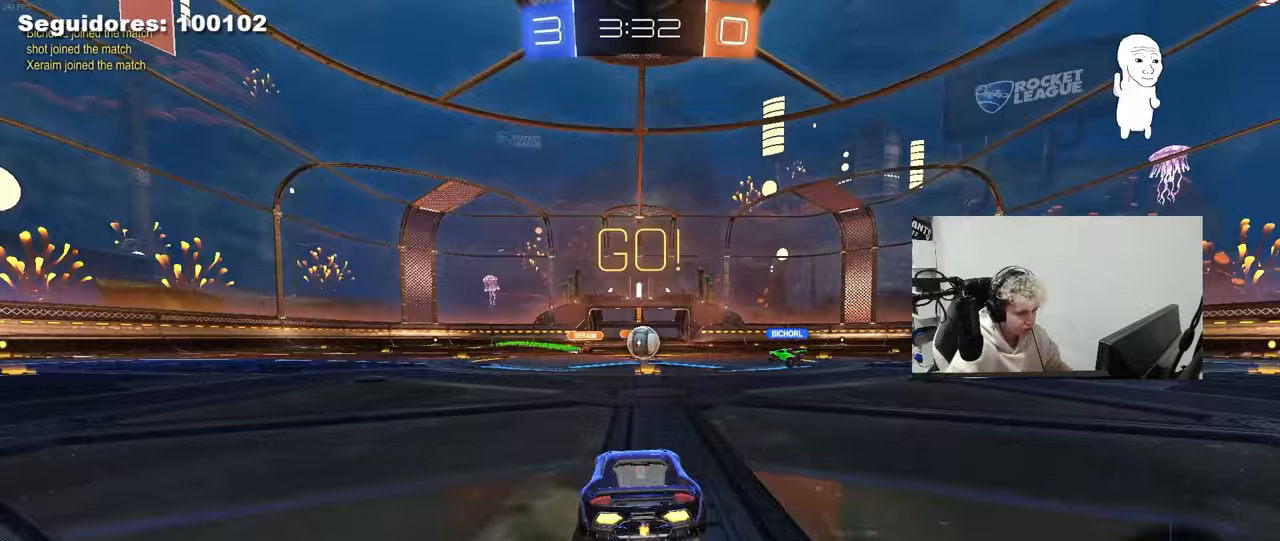
{"keys": ["a", "shift", "w"], "mouse": [], "mouse_move": "still", "events": [[350, "d", "down"], [400, "a", "down"], [400, "d", "up"], [483, "shift", "down"]]}
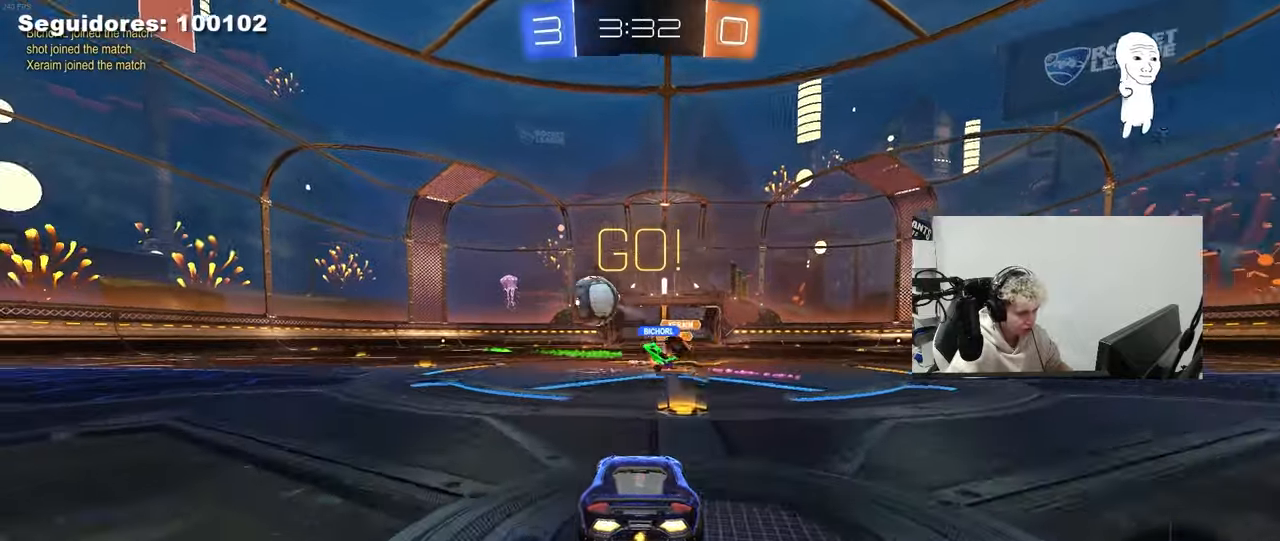
{"keys": ["a", "w"], "mouse": ["left"], "mouse_move": "still", "events": [[133, "shift", "up"], [400, "mouse_left", "down"]]}
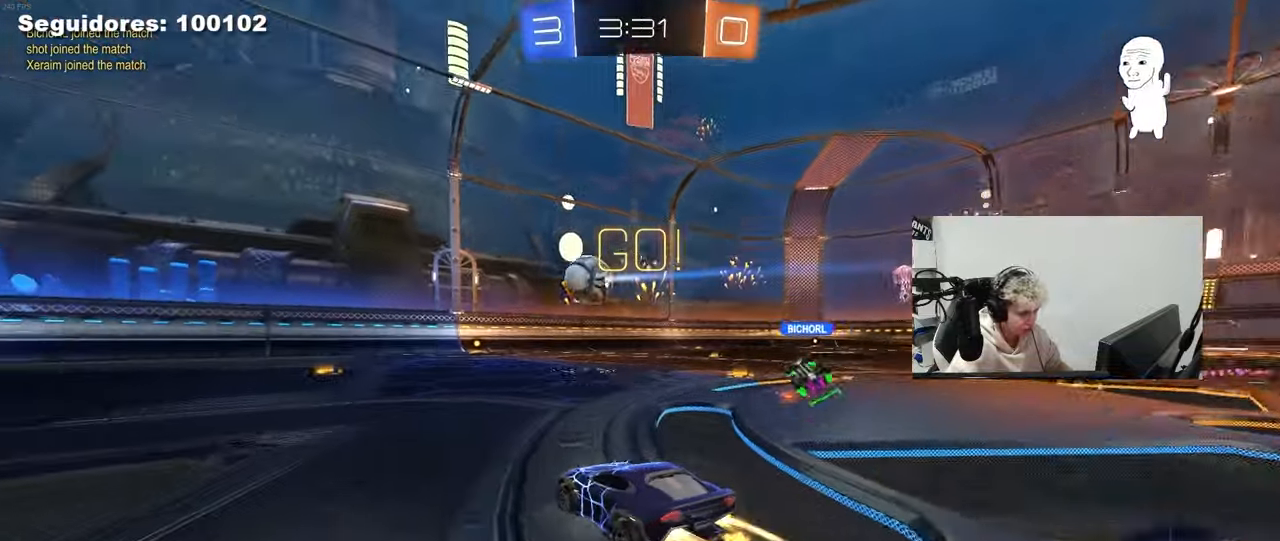
{"keys": ["a", "shift", "w"], "mouse": ["left", "right"], "mouse_move": "still", "events": [[50, "shift", "down"], [100, "shift", "up"], [333, "a", "up"], [333, "mouse_right", "down"], [417, "a", "down"], [417, "mouse_right", "up"], [417, "shift", "down"], [467, "mouse_right", "down"]]}
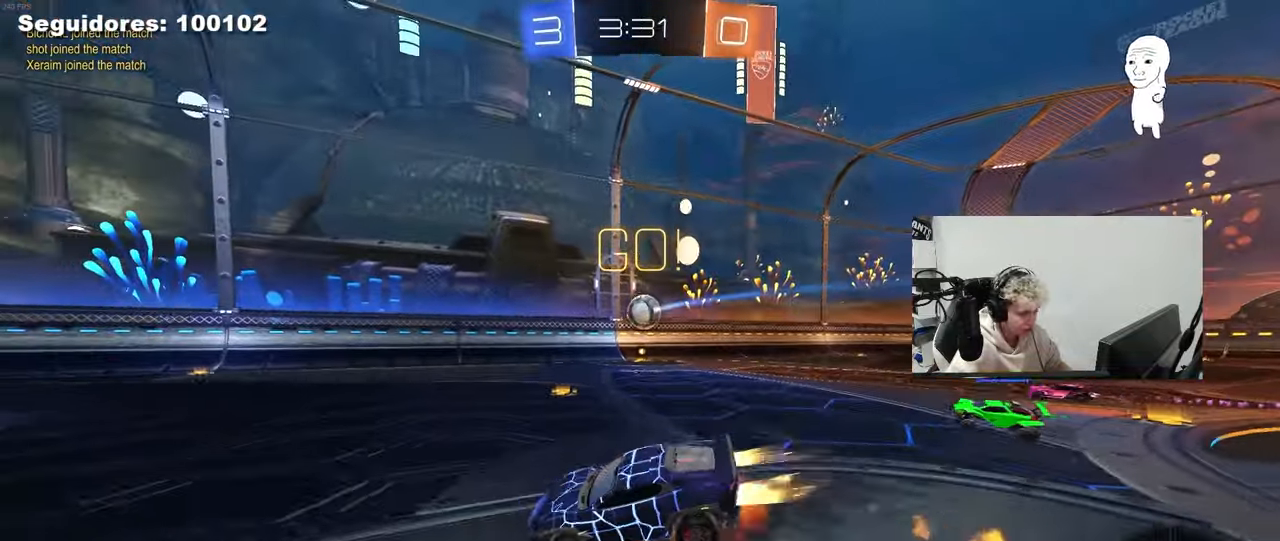
{"keys": ["a", "s", "shift"], "mouse": ["left"], "mouse_move": "still", "events": [[17, "w", "up"], [67, "s", "down"], [117, "mouse_right", "up"], [150, "space", "down"], [350, "s", "up"], [350, "space", "up"], [433, "s", "down"]]}
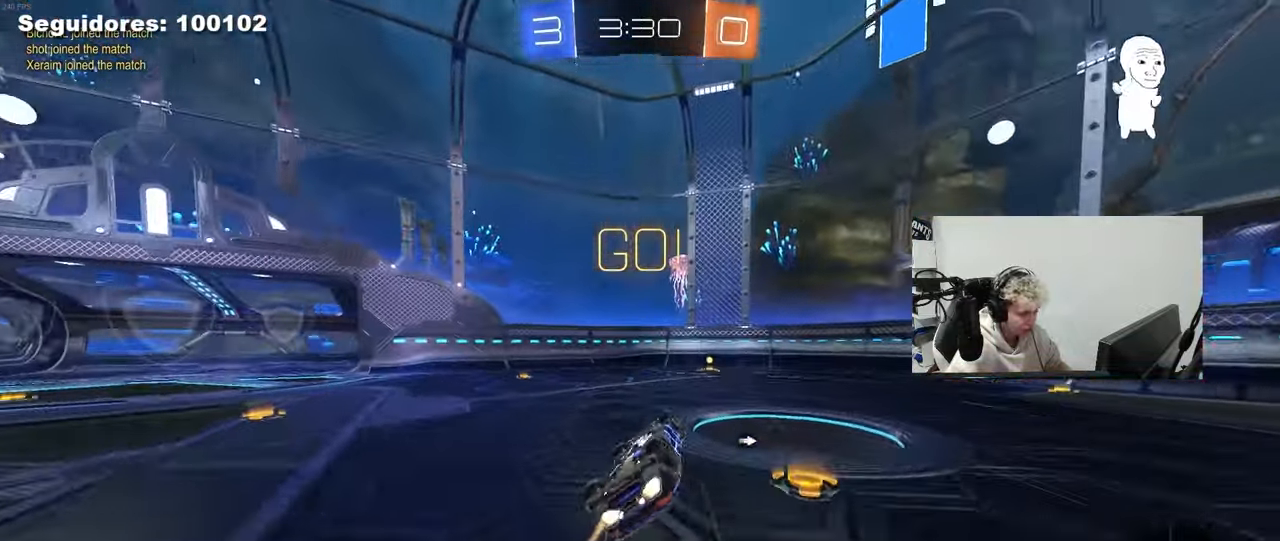
{"keys": ["d", "w"], "mouse": [], "mouse_move": "still", "events": [[167, "mouse_left", "up"], [217, "shift", "up"], [267, "a", "up"], [267, "s", "up"], [267, "space", "down"], [417, "space", "up"], [450, "d", "down"], [500, "w", "down"]]}
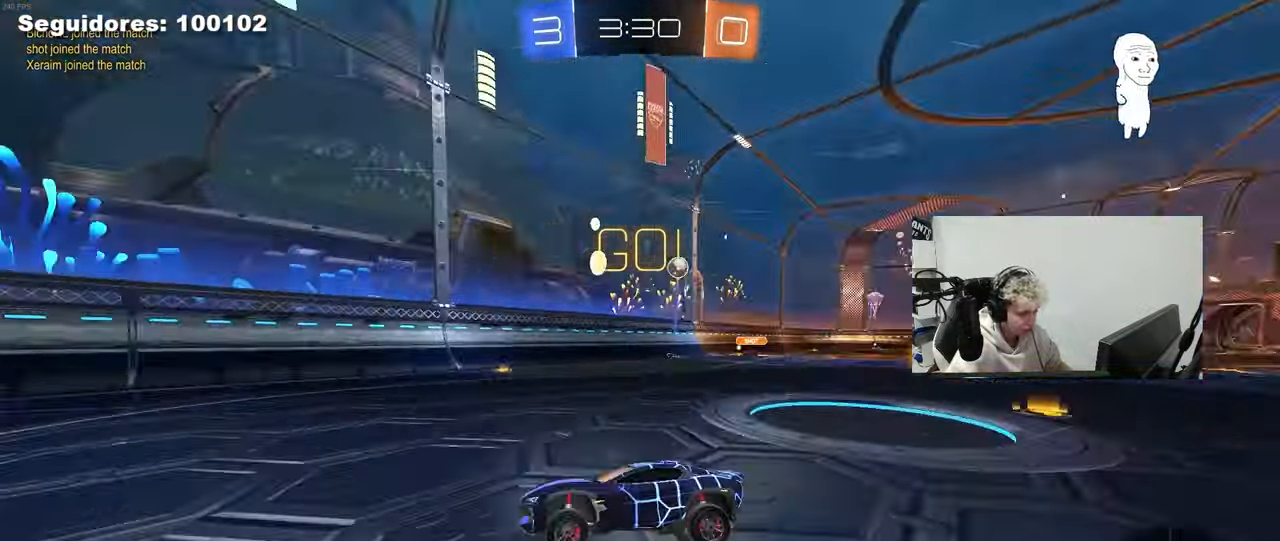
{"keys": ["a", "w"], "mouse": ["left"], "mouse_move": "still", "events": [[150, "mouse_left", "down"], [183, "d", "up"], [233, "mouse_left", "up"], [383, "a", "down"], [417, "mouse_left", "down"]]}
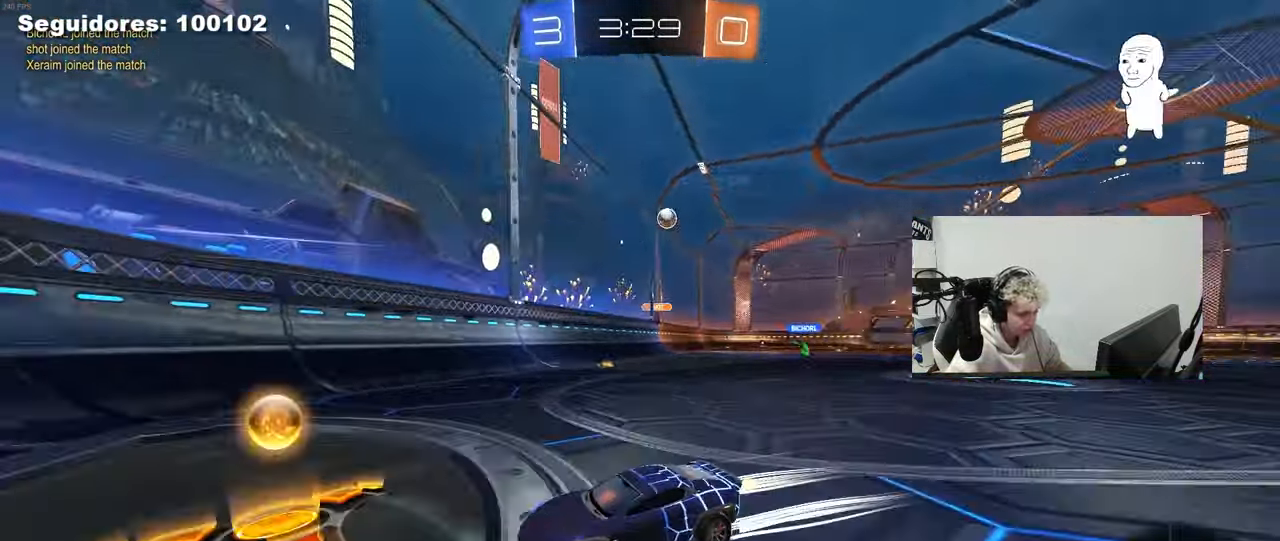
{"keys": ["d", "w"], "mouse": [], "mouse_move": "still", "events": [[167, "a", "up"], [350, "mouse_left", "up"], [400, "d", "down"]]}
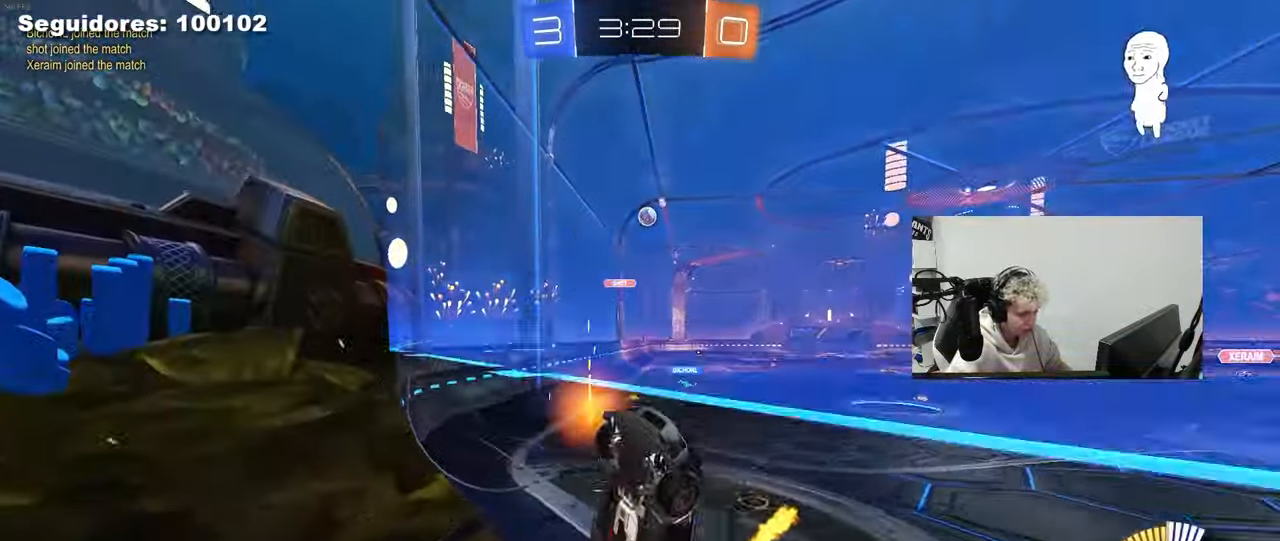
{"keys": ["w"], "mouse": [], "mouse_move": "still", "events": [[33, "d", "up"]]}
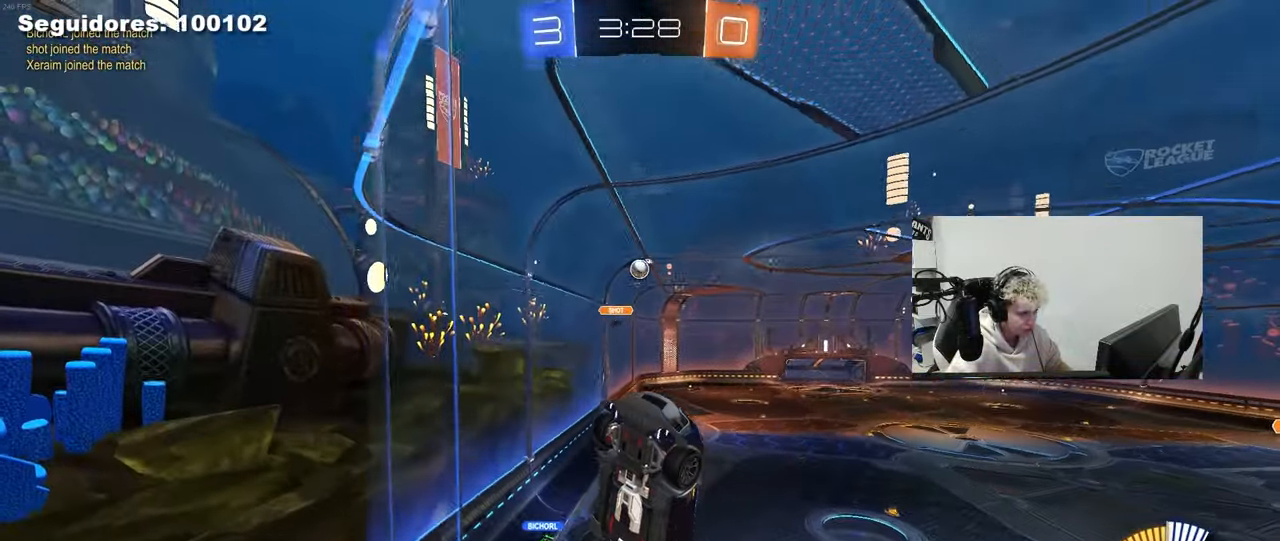
{"keys": ["a", "w"], "mouse": [], "mouse_move": "still", "events": [[333, "a", "down"]]}
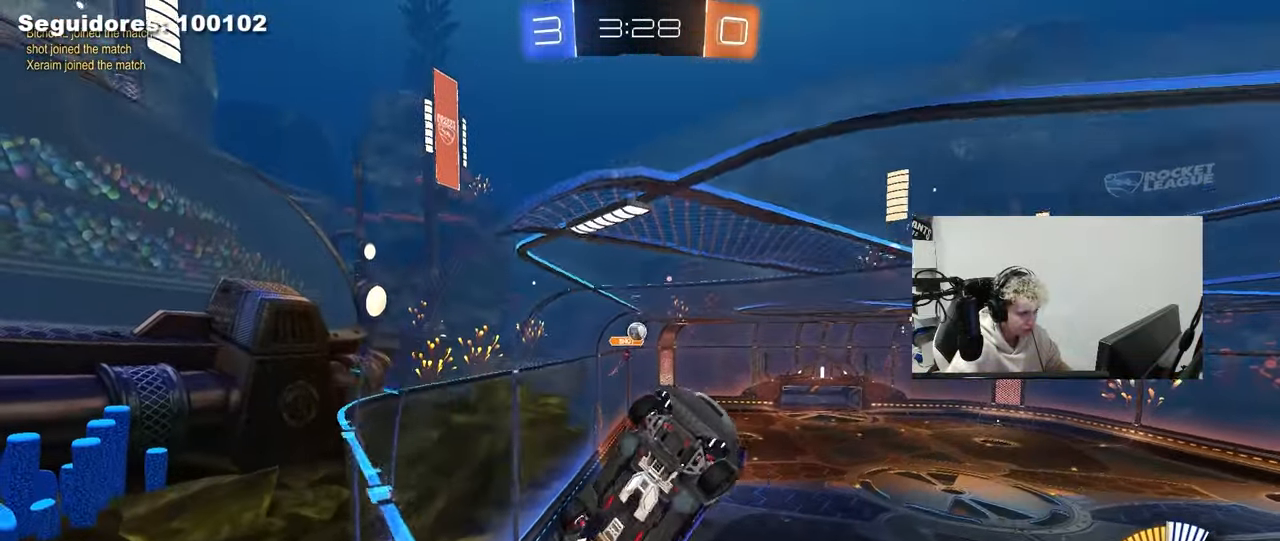
{"keys": ["a", "w"], "mouse": [], "mouse_move": "still", "events": [[150, "shift", "down"], [250, "shift", "up"]]}
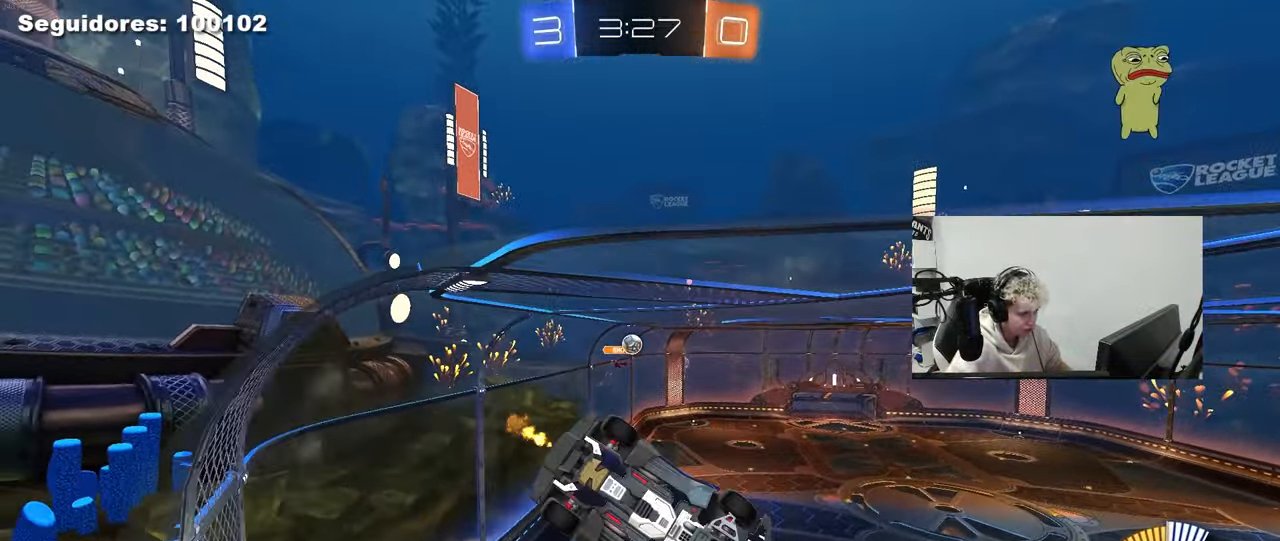
{"keys": [], "mouse": [], "mouse_move": "still", "events": [[450, "a", "up"], [450, "w", "up"]]}
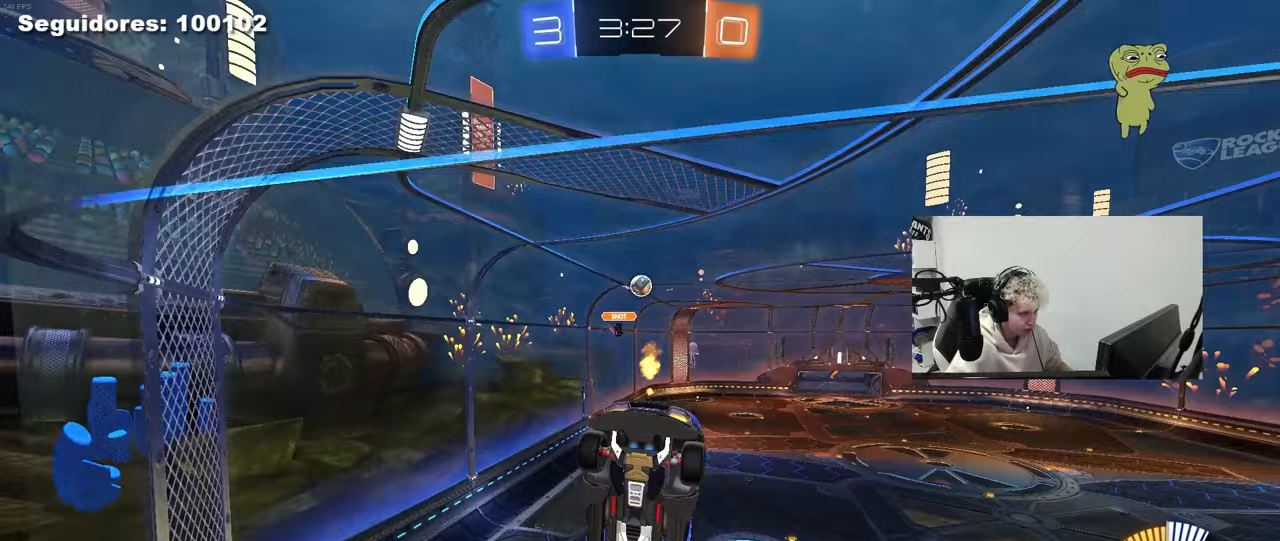
{"keys": ["d", "w"], "mouse": [], "mouse_move": "still", "events": [[50, "s", "down"], [100, "d", "down"], [283, "s", "up"], [383, "d", "up"], [417, "d", "down"], [417, "w", "down"]]}
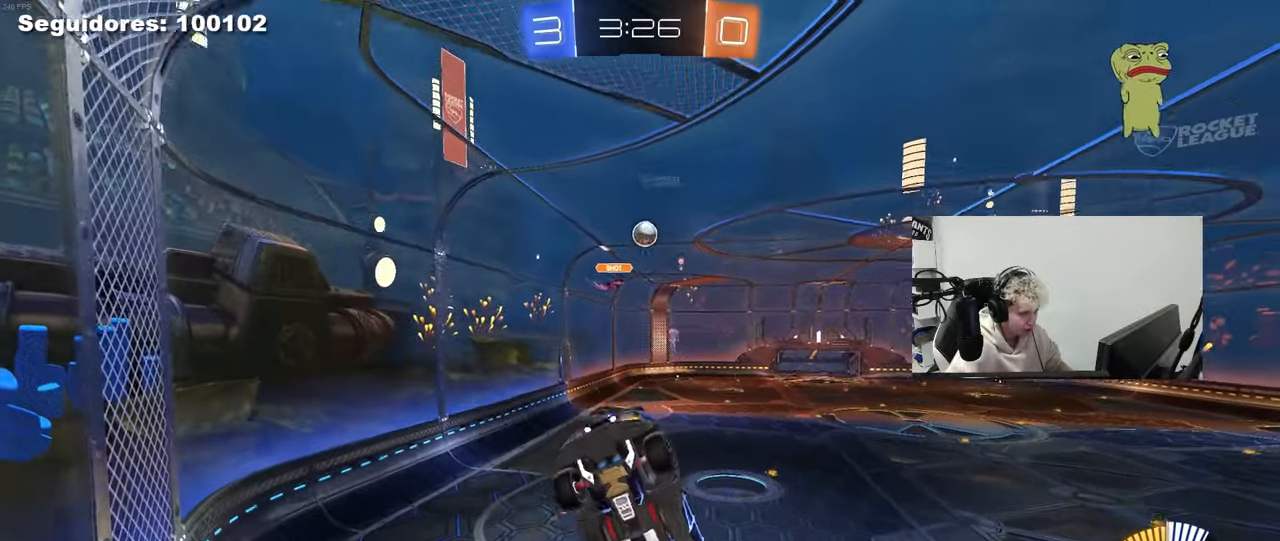
{"keys": ["d", "s"], "mouse": [], "mouse_move": "still", "events": [[117, "d", "up"], [250, "d", "down"], [350, "w", "up"], [400, "s", "down"]]}
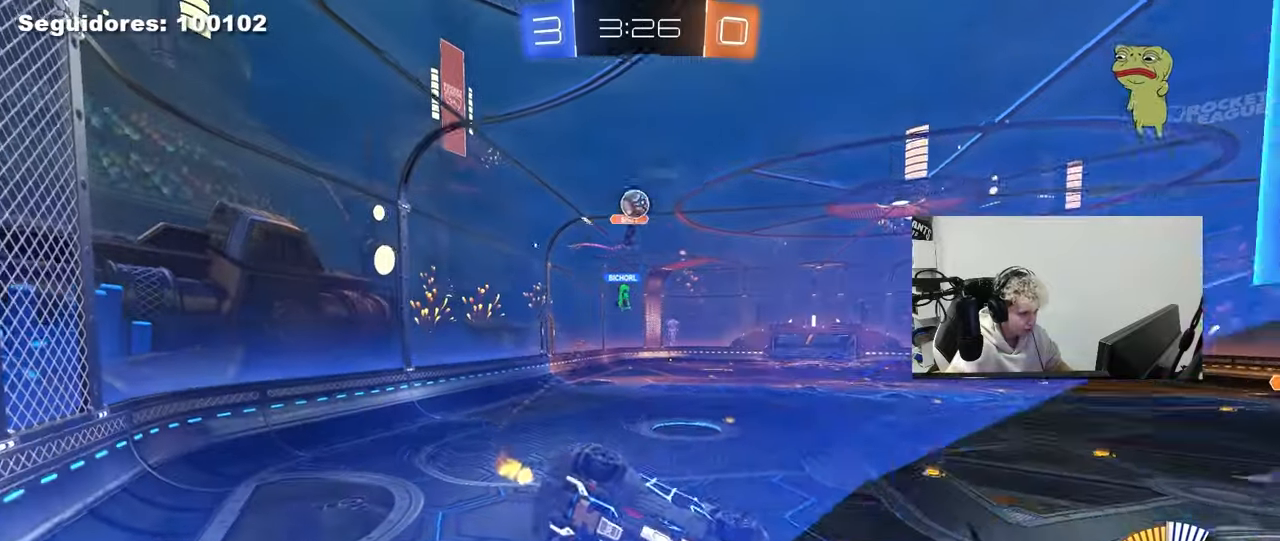
{"keys": ["d", "w"], "mouse": [], "mouse_move": "still", "events": [[33, "s", "up"], [133, "w", "down"], [217, "shift", "down"], [317, "shift", "up"]]}
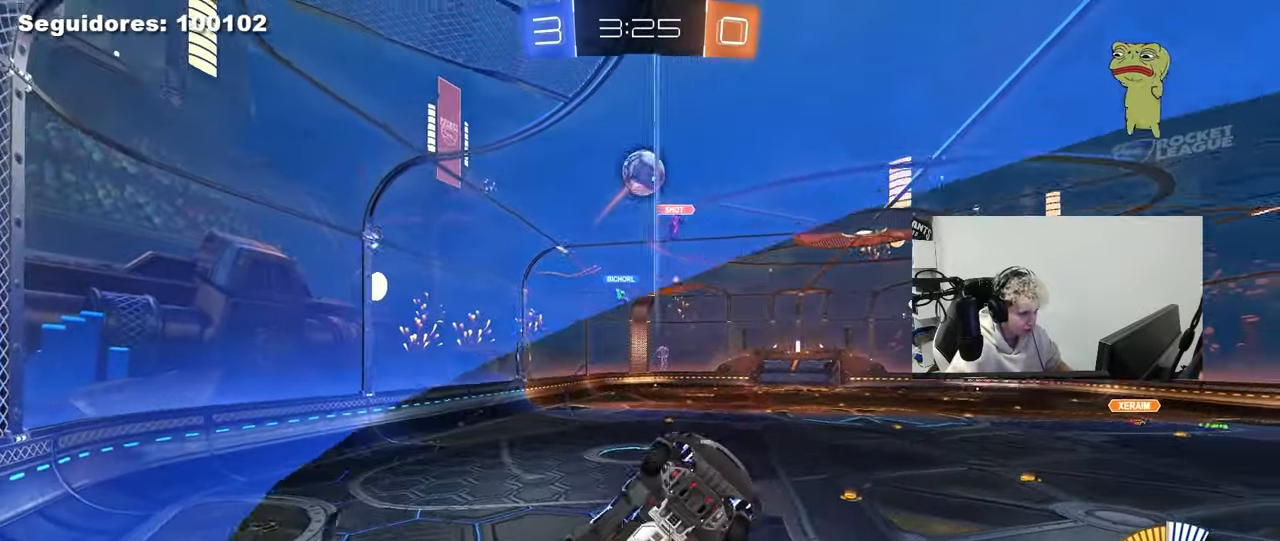
{"keys": ["a", "w"], "mouse": [], "mouse_move": "still", "events": [[50, "a", "down"], [50, "d", "up"], [50, "mouse_left", "down"], [233, "a", "up"], [233, "mouse_left", "up"], [417, "a", "down"]]}
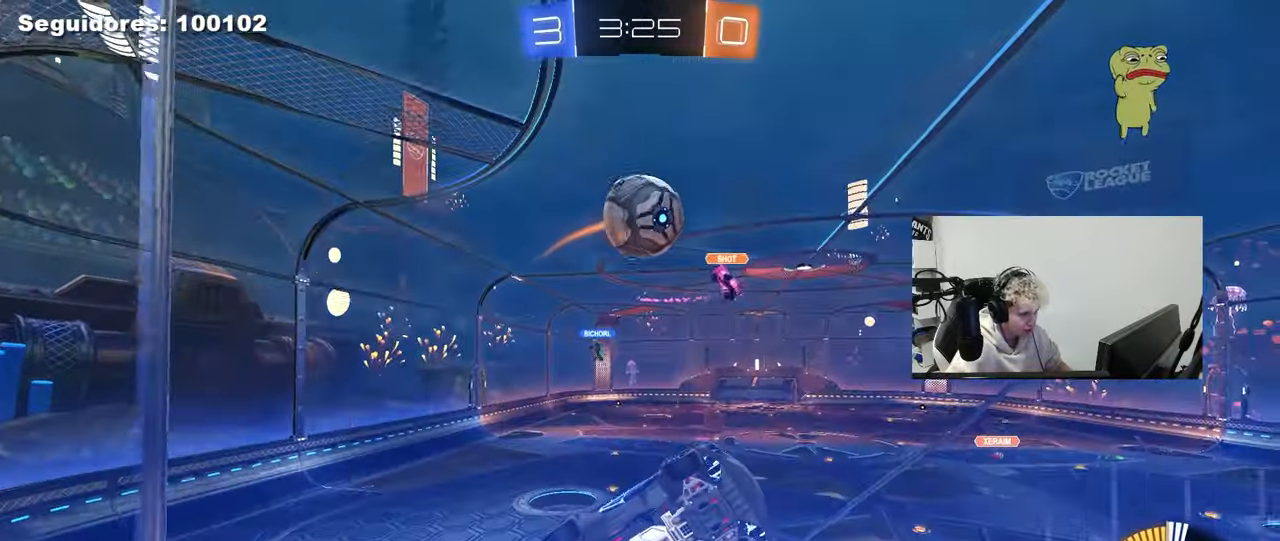
{"keys": ["d"], "mouse": [], "mouse_move": "still", "events": [[67, "a", "up"], [250, "w", "up"], [300, "s", "down"], [383, "d", "down"], [433, "s", "up"]]}
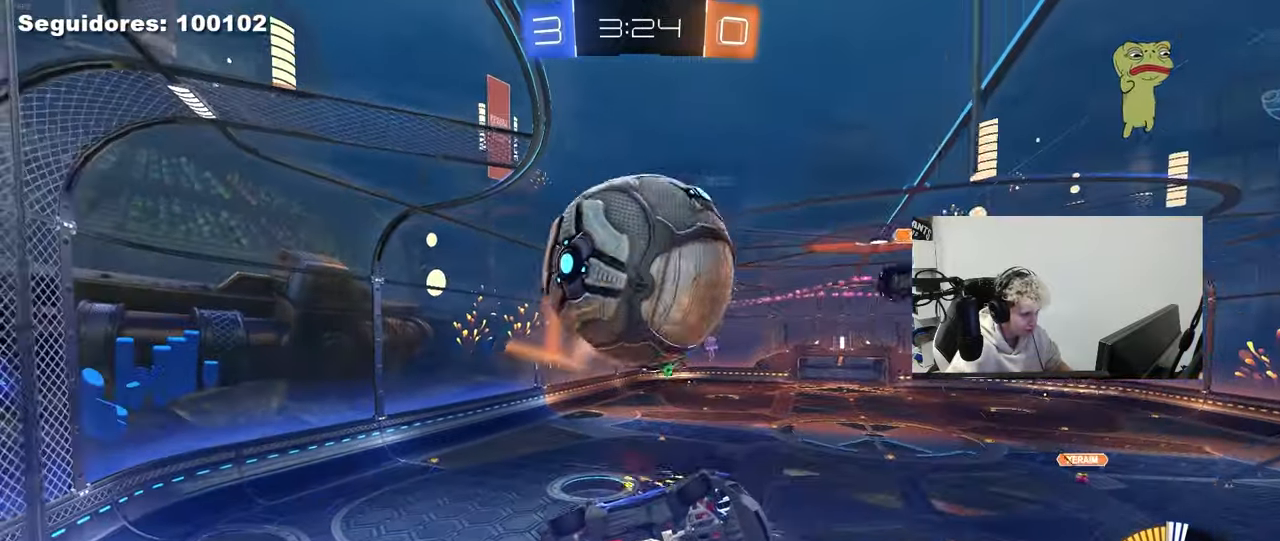
{"keys": ["a", "s", "shift"], "mouse": ["right"], "mouse_move": "down-left", "events": [[83, "w", "down"], [317, "mouse_right", "down"], [367, "s", "down"], [367, "w", "up"], [500, "a", "down"], [500, "d", "up"], [500, "shift", "down"]]}
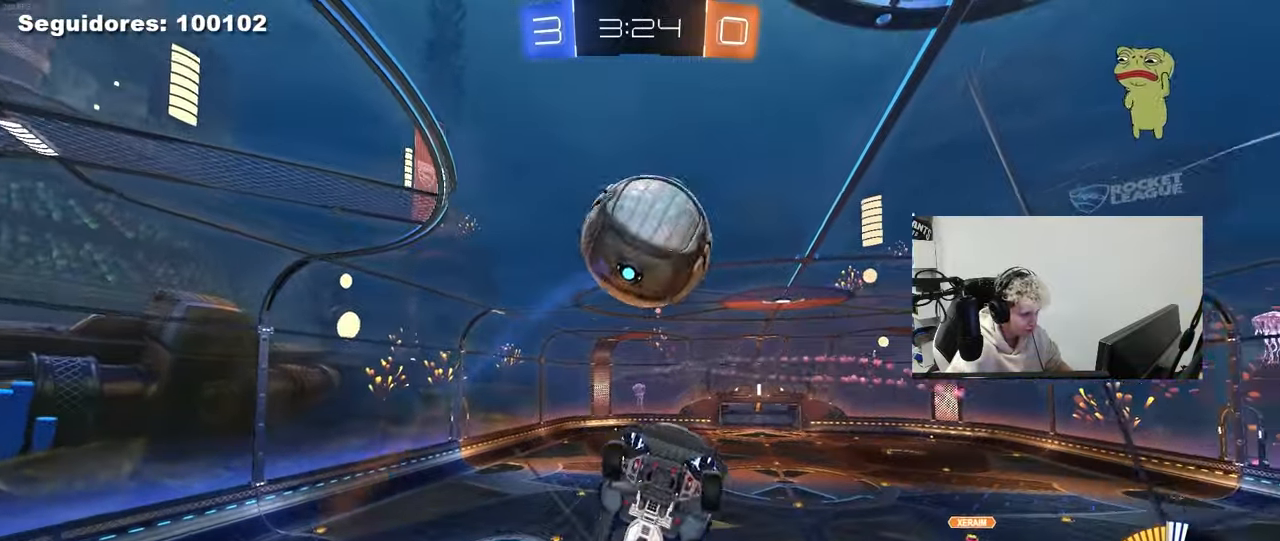
{"keys": ["a", "shift"], "mouse": ["left"], "mouse_move": "still", "events": [[50, "mouse_left", "down"], [100, "mouse_right", "up"], [100, "s", "up"]]}
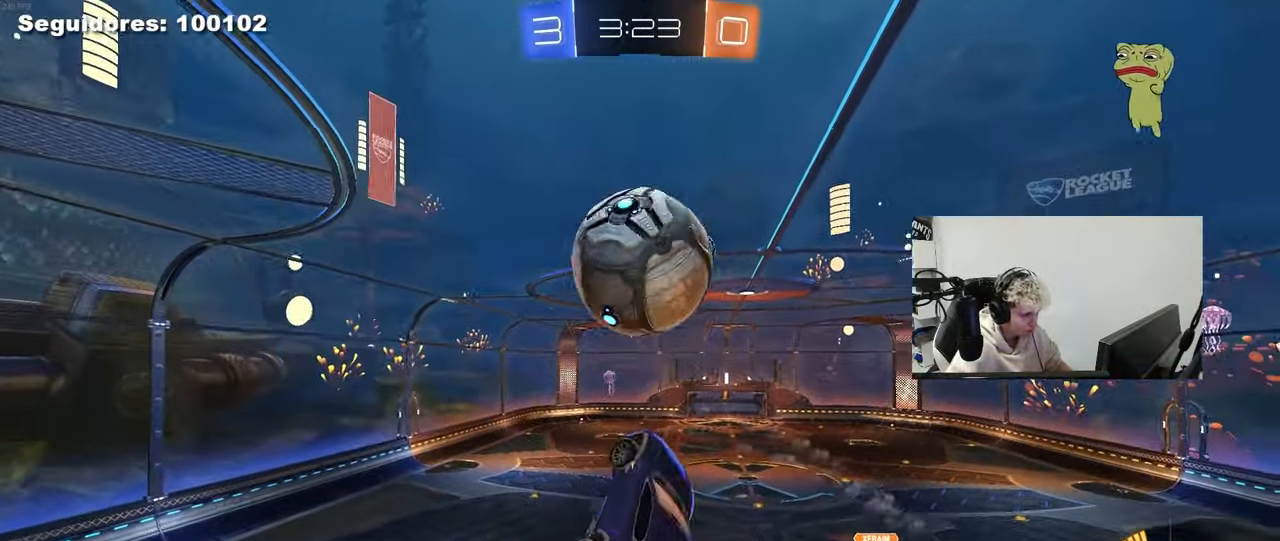
{"keys": ["a", "s", "shift"], "mouse": ["left", "right"], "mouse_move": "up-right", "events": [[17, "shift", "up"], [117, "a", "up"], [167, "w", "down"], [200, "a", "down"], [250, "mouse_right", "down"], [250, "shift", "down"], [300, "s", "down"], [300, "w", "up"], [400, "mouse_left", "up"], [433, "mouse_left", "down"]]}
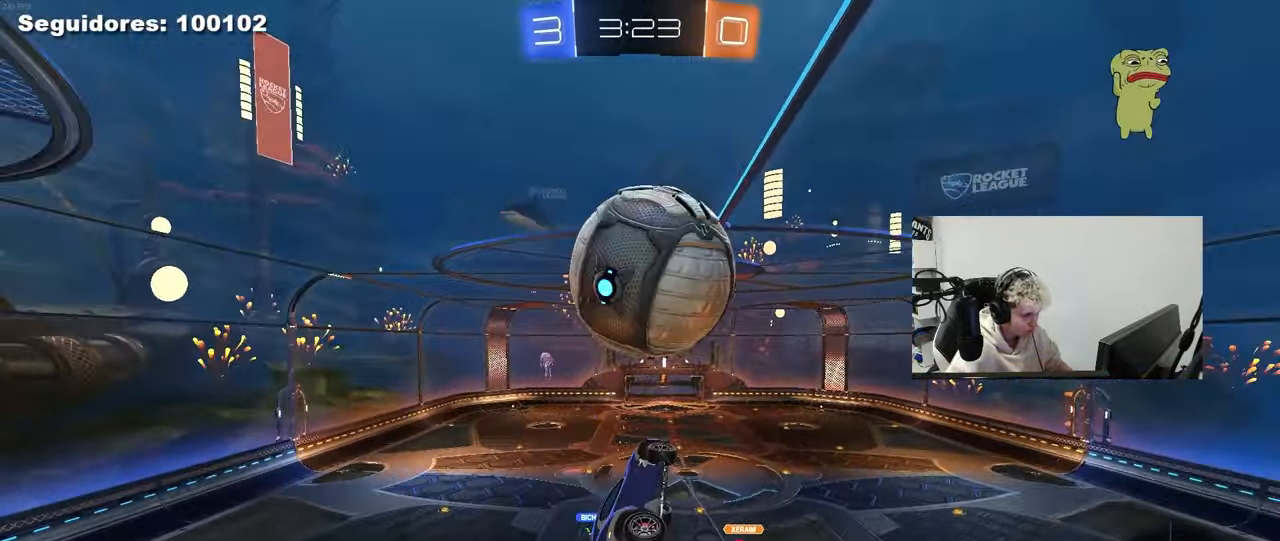
{"keys": ["a", "shift"], "mouse": ["left"], "mouse_move": "still", "events": [[33, "mouse_left", "up"], [33, "mouse_right", "up"], [133, "s", "up"], [167, "mouse_left", "down"], [267, "s", "down"], [450, "s", "up"]]}
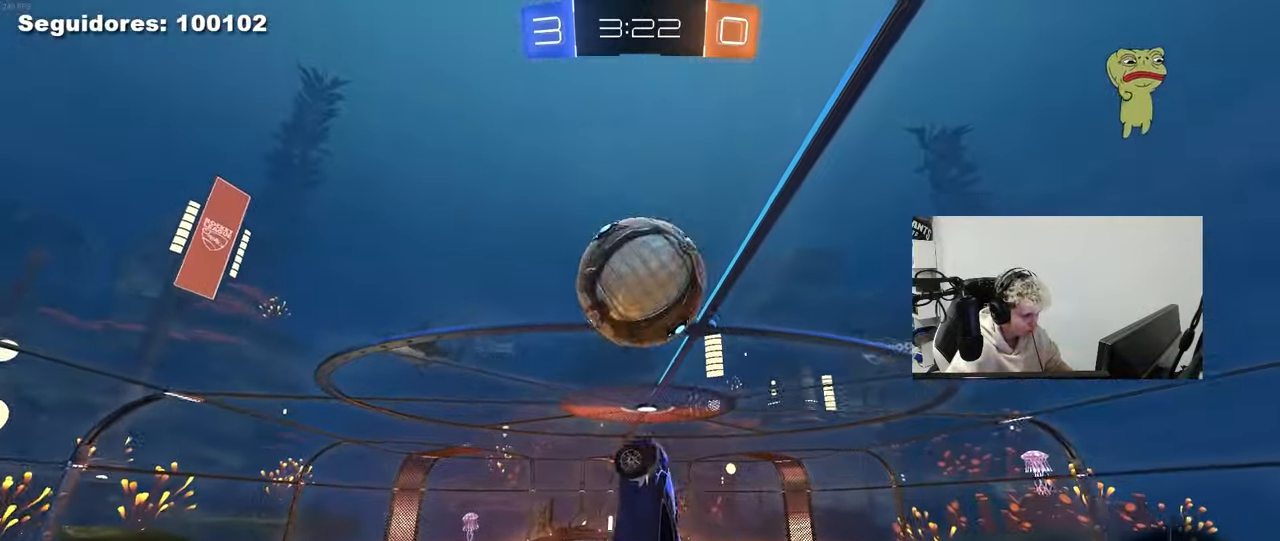
{"keys": [], "mouse": ["left"], "mouse_move": "still", "events": [[133, "mouse_left", "up"], [183, "s", "down"], [183, "shift", "up"], [233, "mouse_left", "down"], [383, "a", "up"], [383, "s", "up"]]}
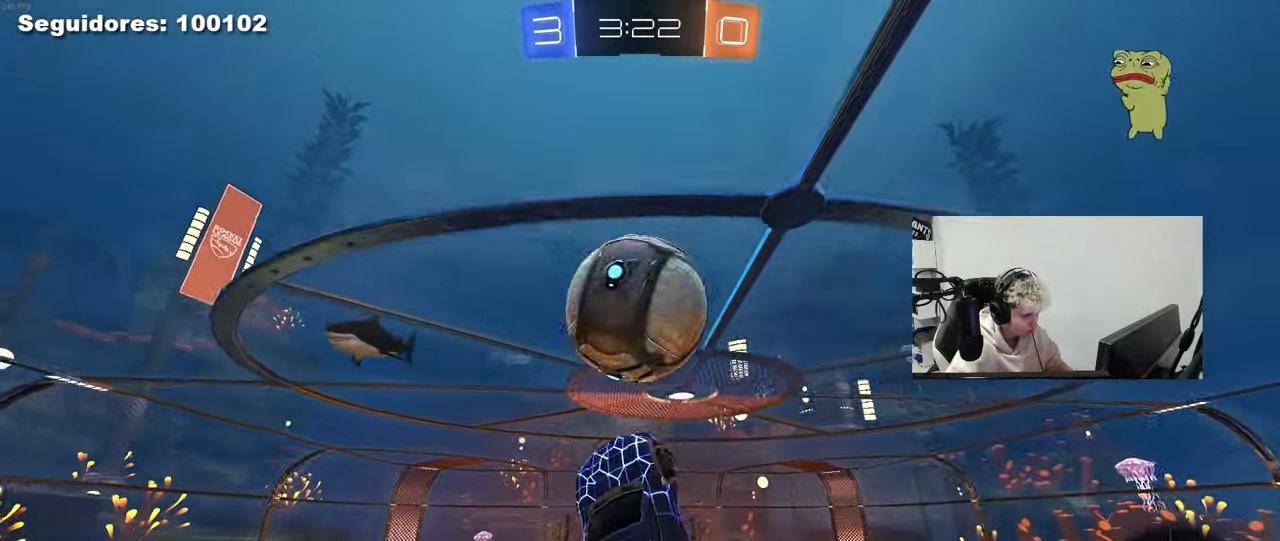
{"keys": ["a"], "mouse": [], "mouse_move": "still", "events": [[17, "mouse_left", "up"], [117, "mouse_left", "down"], [167, "a", "down"], [167, "s", "down"], [167, "shift", "down"], [200, "mouse_left", "up"], [200, "shift", "up"], [300, "s", "up"]]}
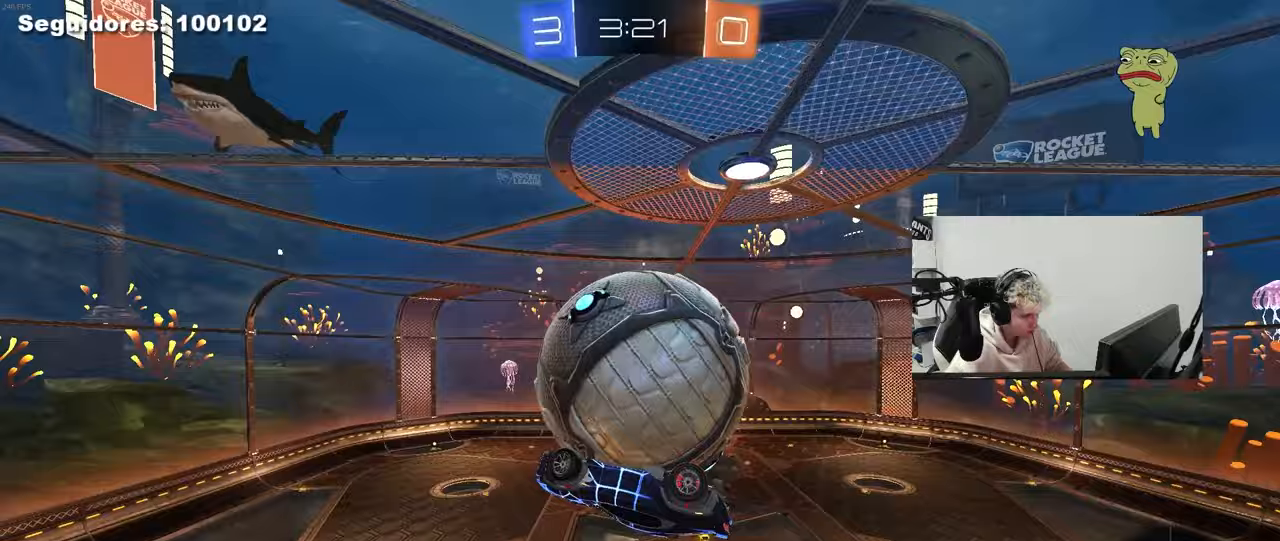
{"keys": ["a", "s", "shift"], "mouse": ["left"], "mouse_move": "down", "events": [[133, "w", "down"], [317, "w", "up"], [400, "mouse_left", "down"], [450, "s", "down"], [450, "shift", "down"]]}
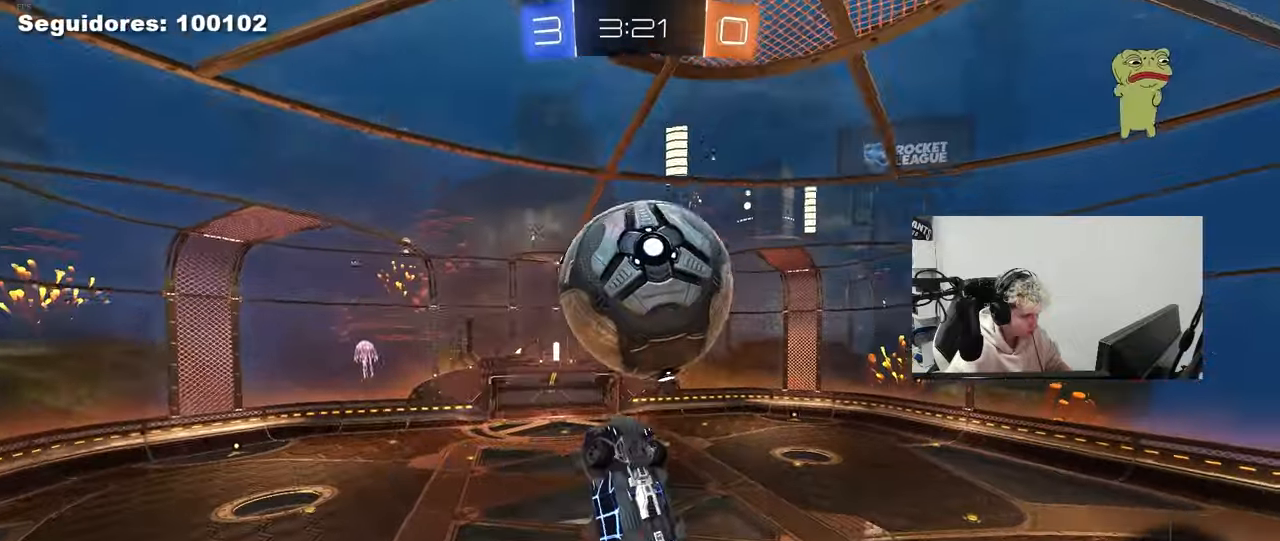
{"keys": [], "mouse": [], "mouse_move": "still", "events": [[50, "shift", "up"], [100, "d", "down"], [150, "d", "up"], [233, "d", "down"], [283, "a", "up"], [383, "s", "up"], [433, "d", "up"], [467, "mouse_left", "up"]]}
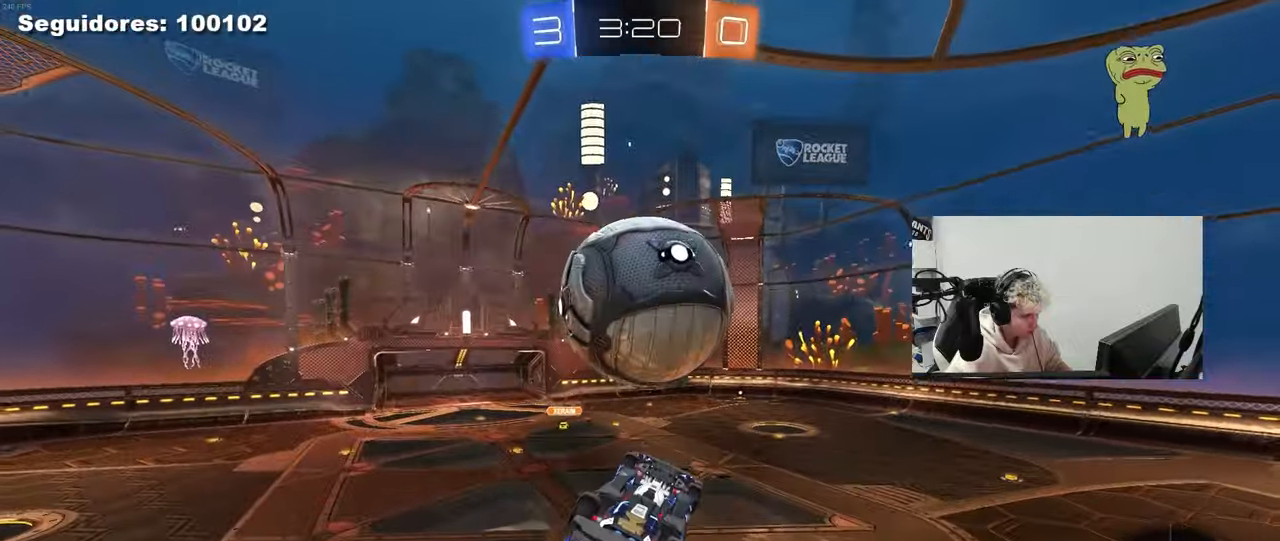
{"keys": ["a", "s", "shift"], "mouse": ["left"], "mouse_move": "up", "events": [[17, "w", "down"], [167, "mouse_right", "down"], [250, "a", "down"], [250, "mouse_left", "down"], [250, "shift", "down"], [300, "s", "down"], [300, "w", "up"], [350, "mouse_right", "up"]]}
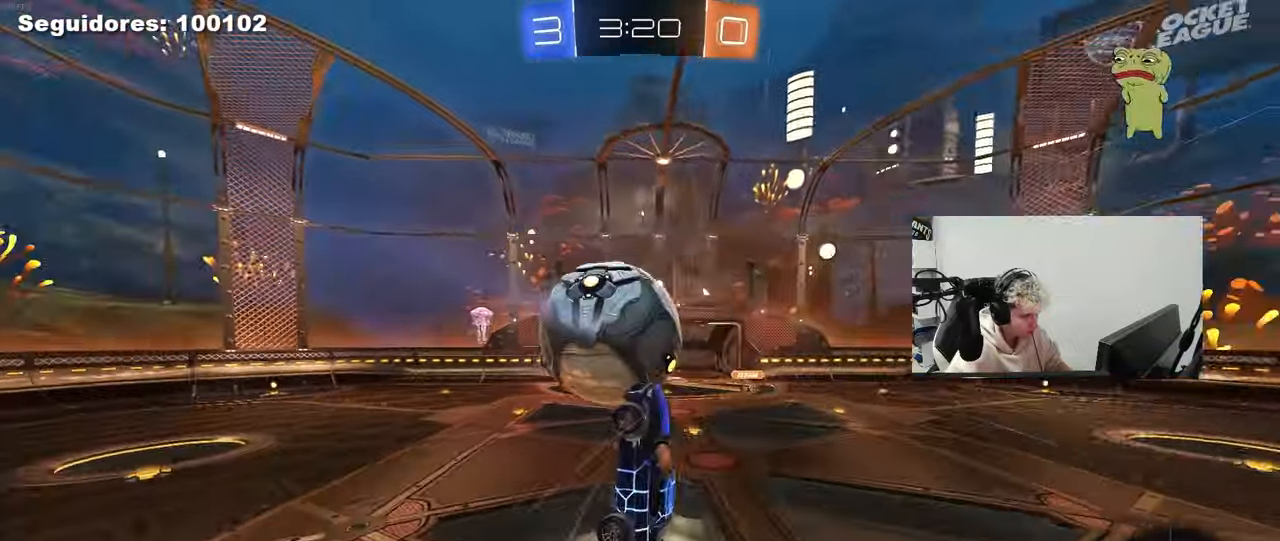
{"keys": ["d", "s", "shift"], "mouse": [], "mouse_move": "still", "events": [[83, "s", "up"], [217, "s", "down"], [267, "mouse_left", "up"], [317, "shift", "up"], [367, "a", "up"], [367, "d", "down"], [450, "shift", "down"]]}
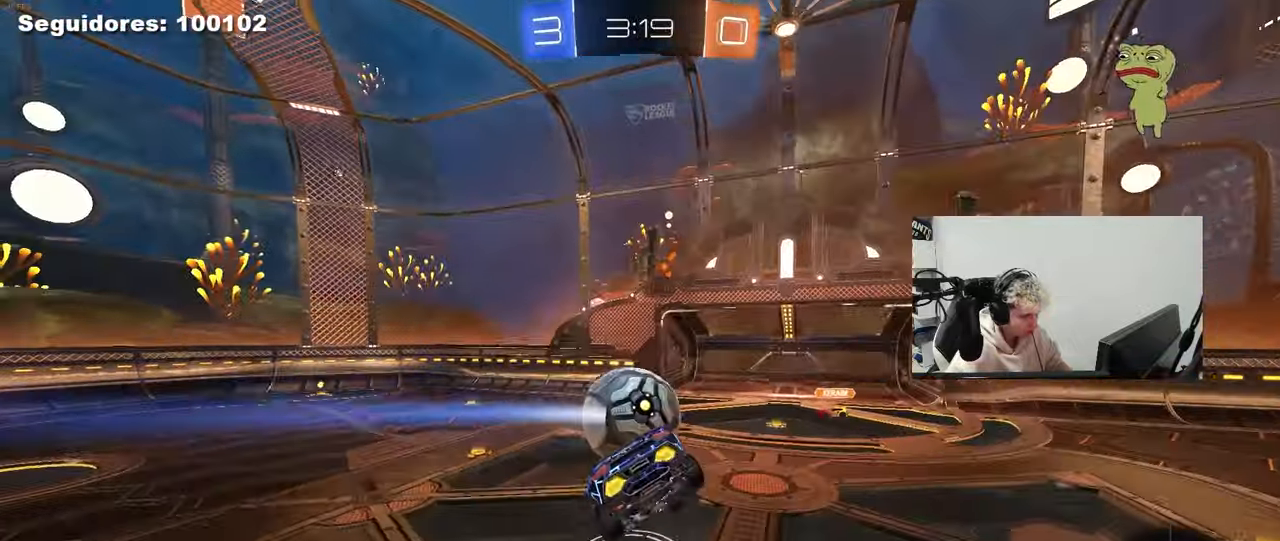
{"keys": ["d", "s"], "mouse": [], "mouse_move": "still", "events": [[100, "shift", "up"], [333, "a", "down"], [333, "d", "up"], [333, "shift", "down"], [383, "shift", "up"], [467, "a", "up"], [467, "d", "down"]]}